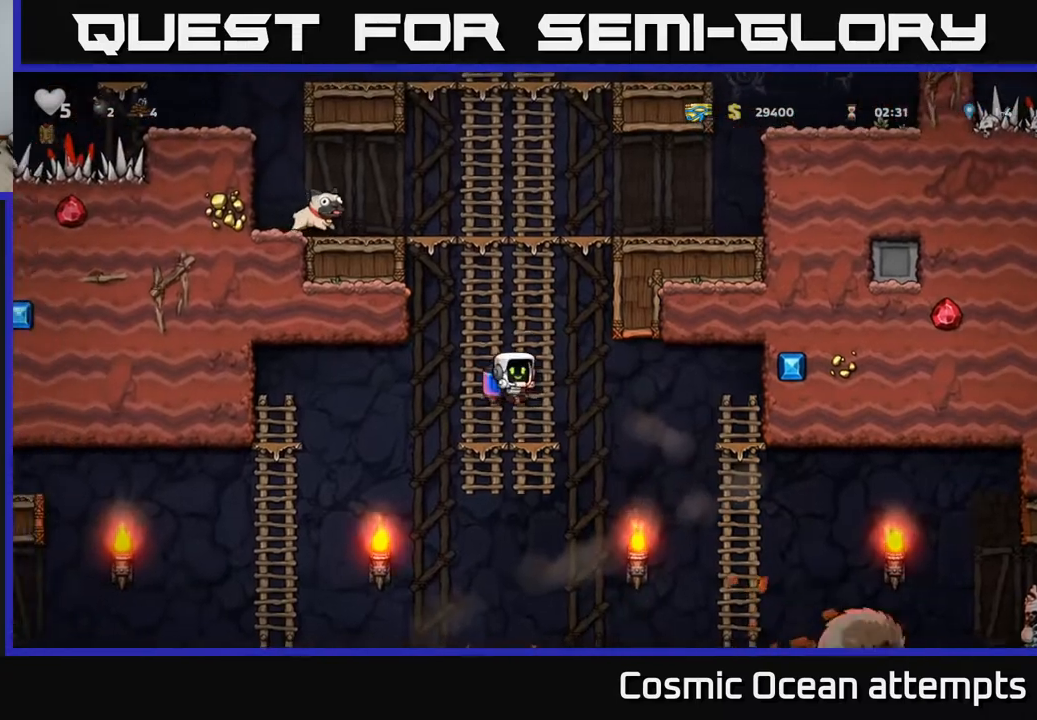
Gameplay with a controller (Xbox layout); each line is a JSON object with the inputs held at the frame after it. "events" lists button and stick changes between this image and that frame as [ms after this image, input, new state], when the widget could be followed in between.
{"buttons": ["DPAD_RIGHT"], "left_stick": "center", "right_stick": "center", "events": [[267, "A", "down"], [400, "A", "up"]]}
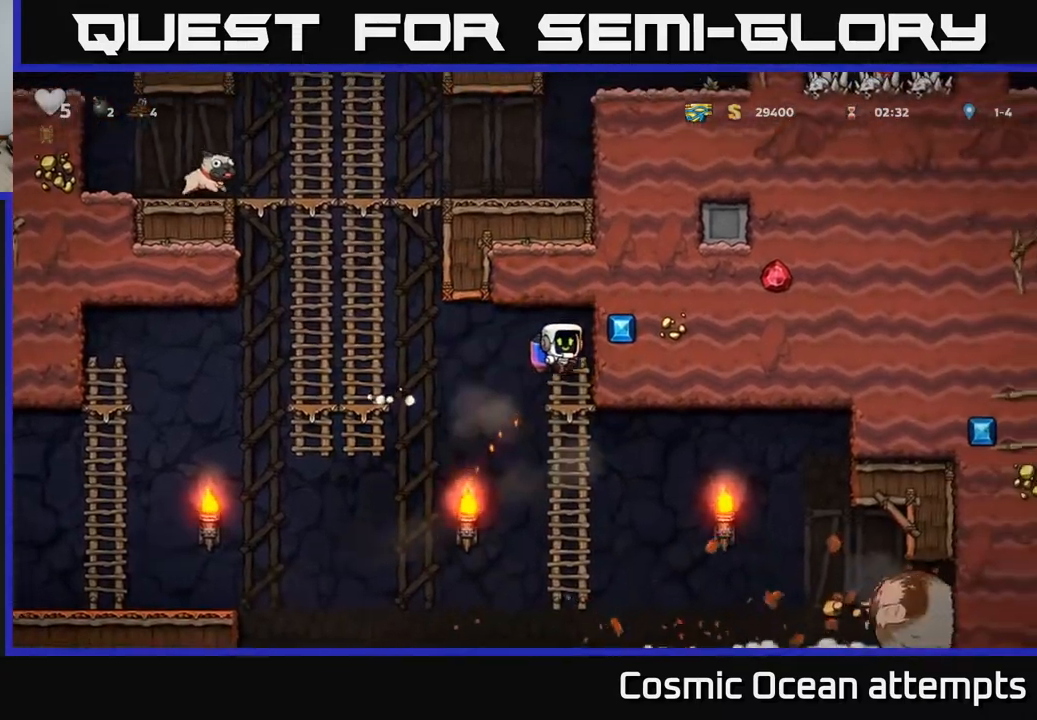
{"buttons": ["DPAD_RIGHT"], "left_stick": "center", "right_stick": "center", "events": [[217, "DPAD_RIGHT", "up"], [467, "DPAD_DOWN", "down"], [483, "DPAD_RIGHT", "down"], [500, "DPAD_DOWN", "up"]]}
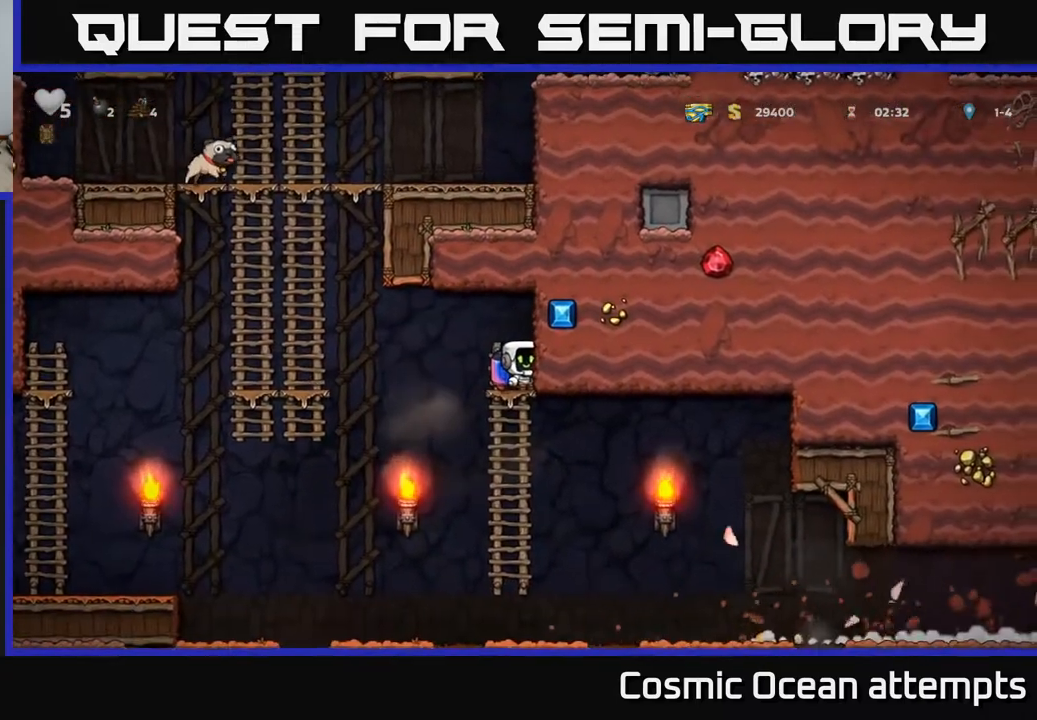
{"buttons": ["DPAD_LEFT"], "left_stick": "center", "right_stick": "center", "events": [[67, "A", "down"], [167, "A", "up"], [417, "DPAD_RIGHT", "up"], [467, "DPAD_LEFT", "down"]]}
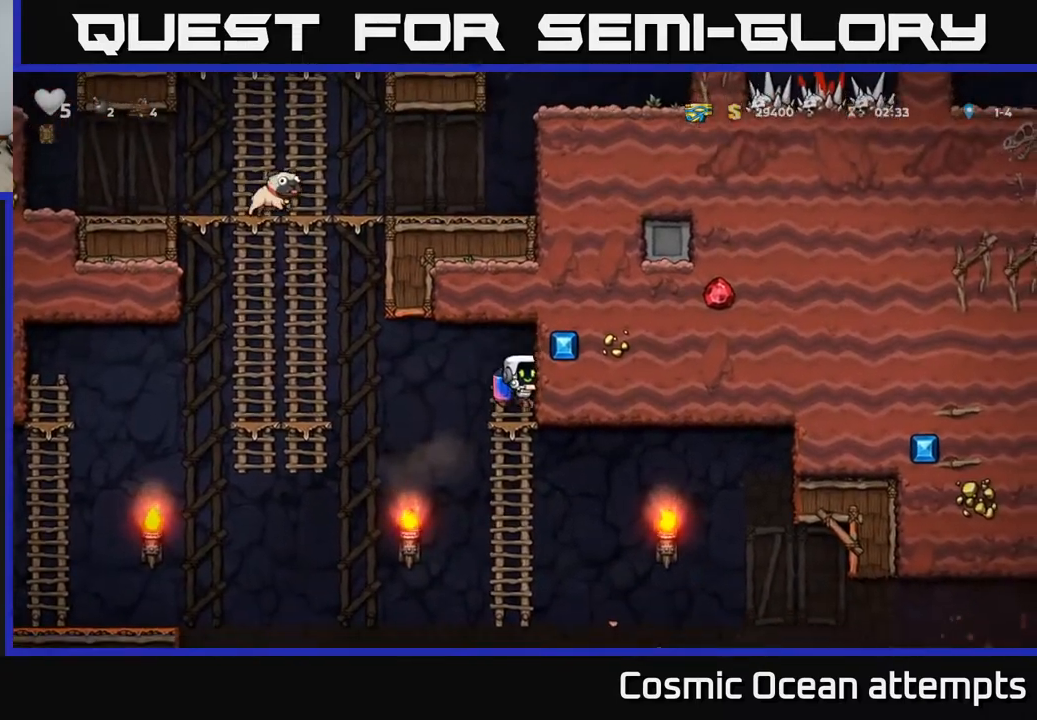
{"buttons": ["DPAD_RIGHT"], "left_stick": "center", "right_stick": "center", "events": [[67, "DPAD_DOWN", "down"], [83, "DPAD_LEFT", "up"], [133, "A", "down"], [200, "A", "up"], [300, "DPAD_DOWN", "up"], [350, "DPAD_RIGHT", "down"]]}
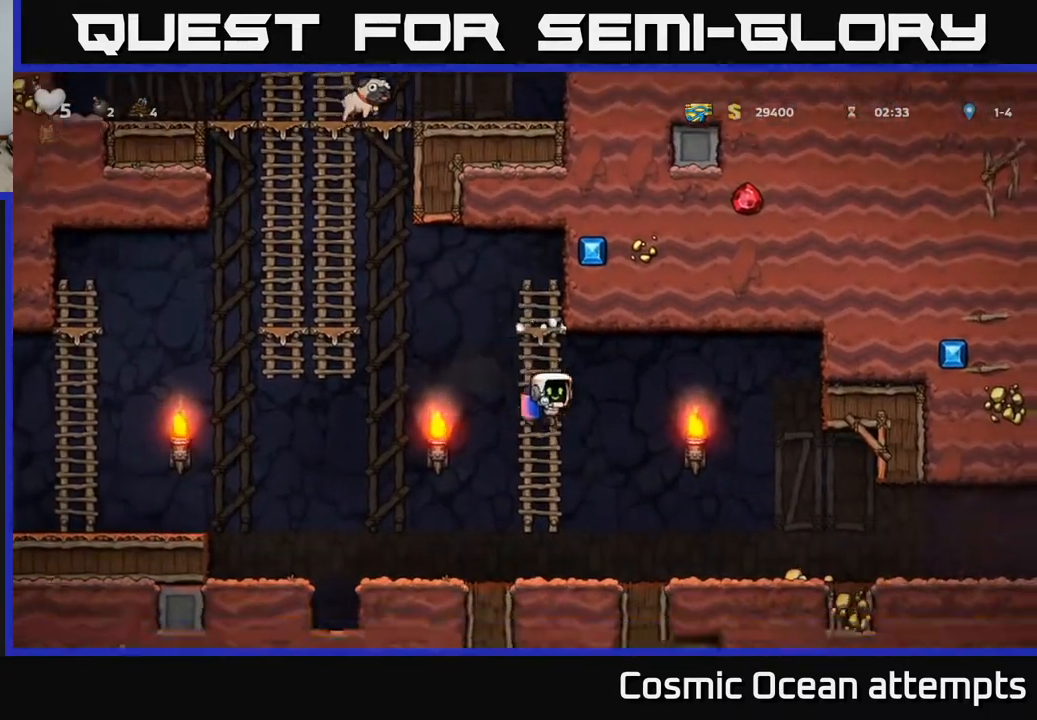
{"buttons": ["DPAD_RIGHT"], "left_stick": "center", "right_stick": "center", "events": []}
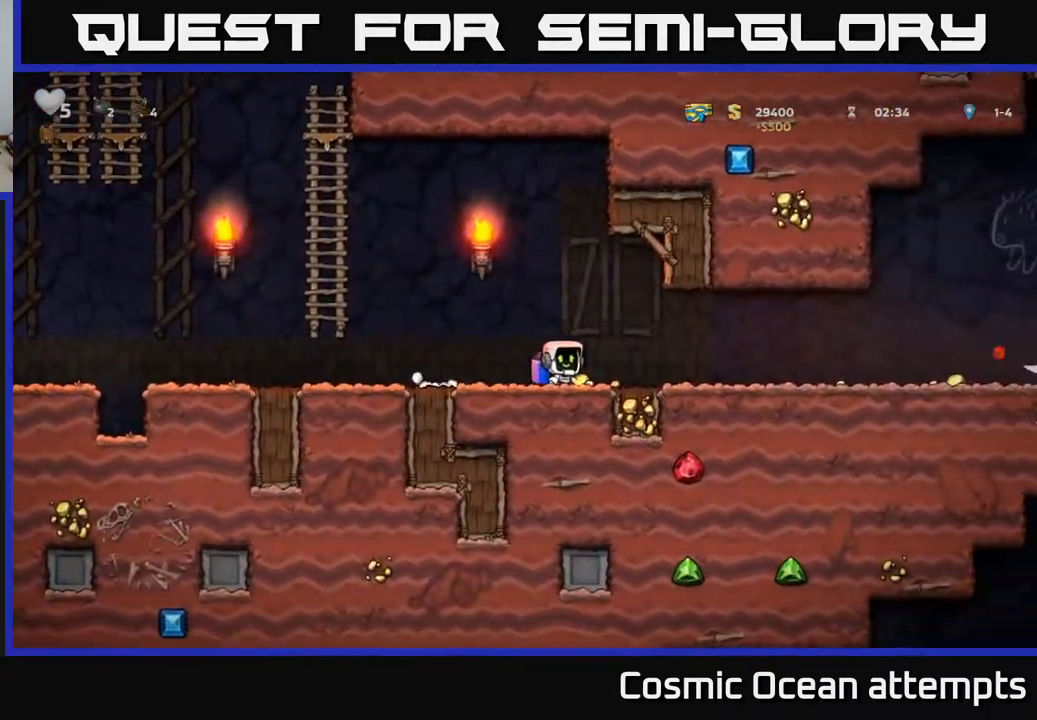
{"buttons": ["DPAD_RIGHT"], "left_stick": "center", "right_stick": "center", "events": []}
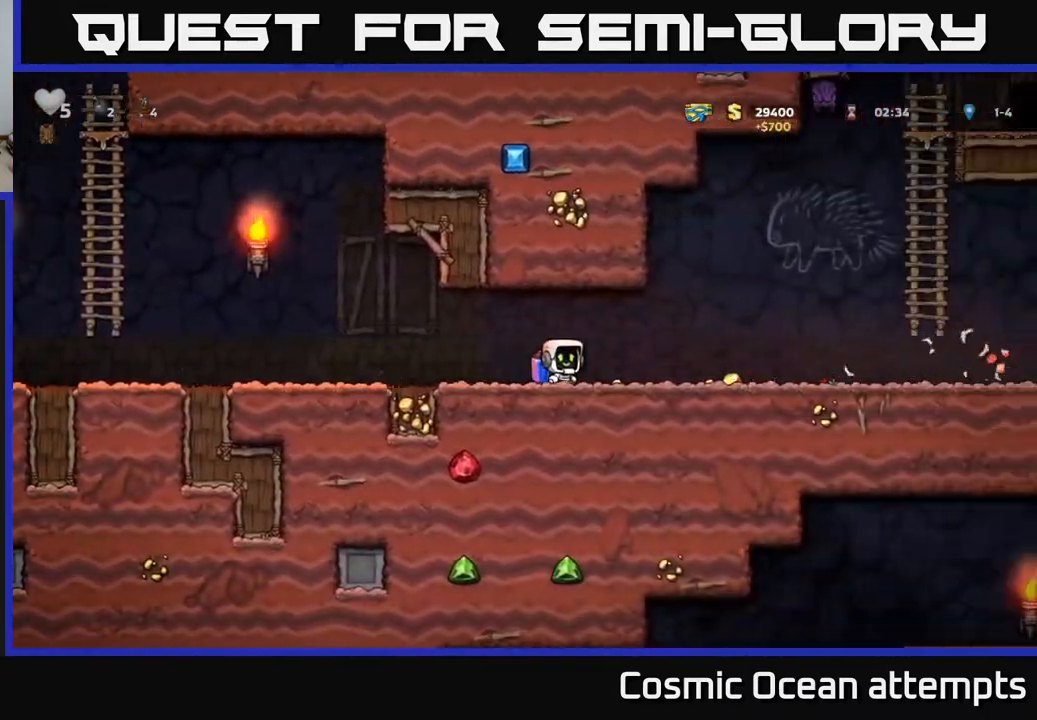
{"buttons": ["DPAD_RIGHT"], "left_stick": "center", "right_stick": "center", "events": []}
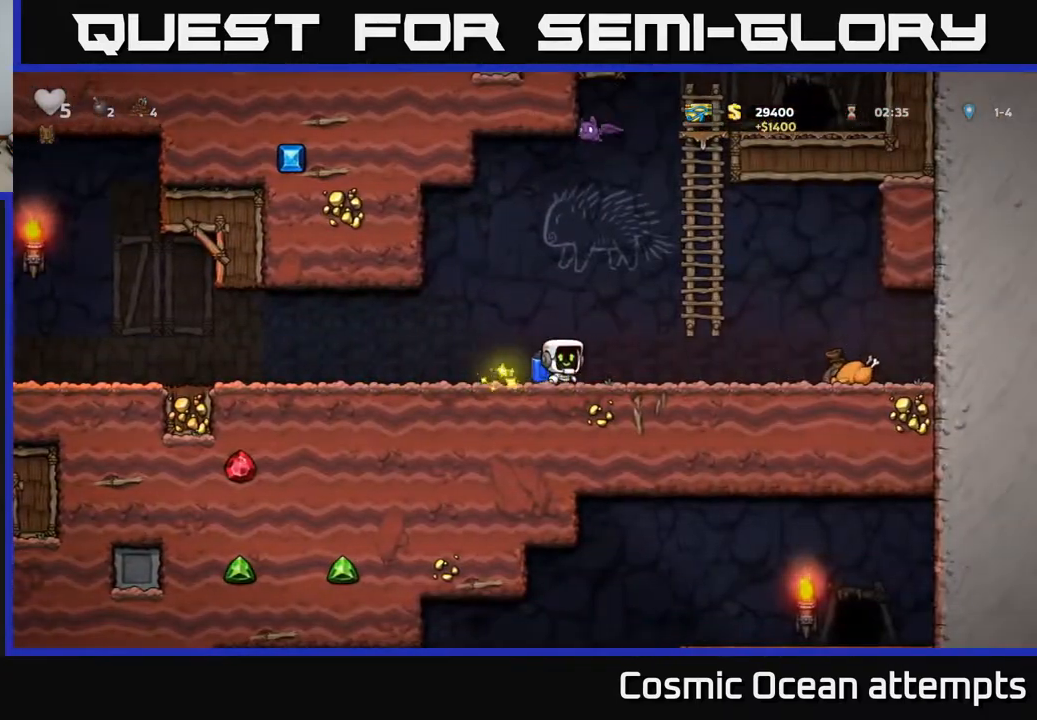
{"buttons": ["DPAD_RIGHT"], "left_stick": "center", "right_stick": "center", "events": []}
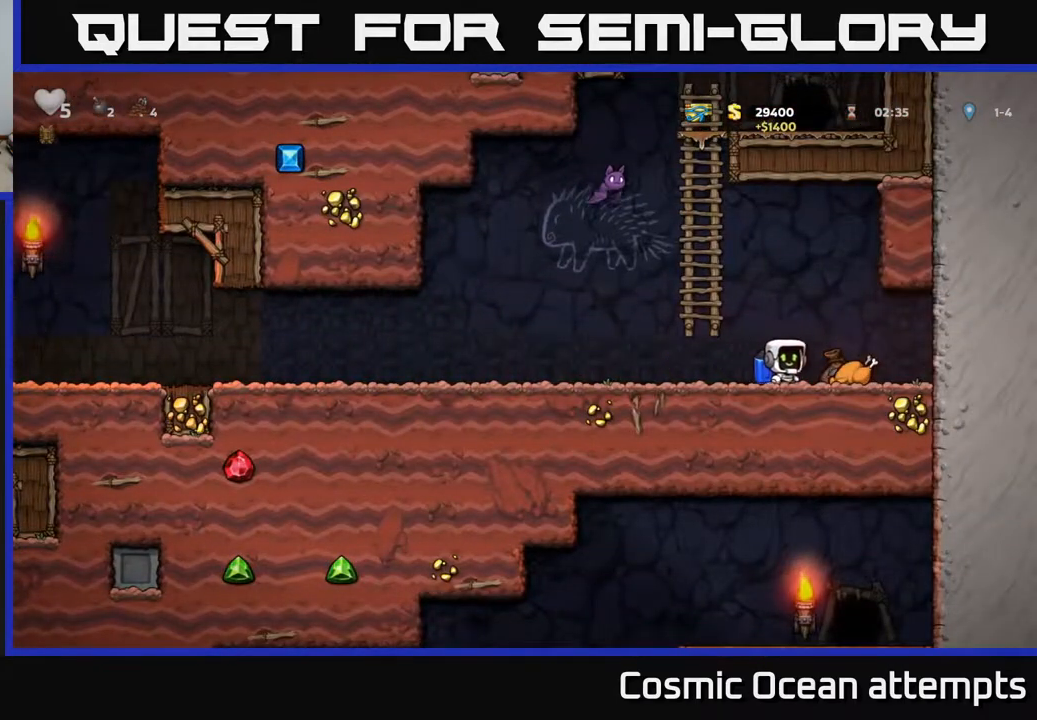
{"buttons": [], "left_stick": "center", "right_stick": "center", "events": [[167, "DPAD_RIGHT", "up"], [200, "DPAD_LEFT", "down"], [367, "DPAD_LEFT", "up"]]}
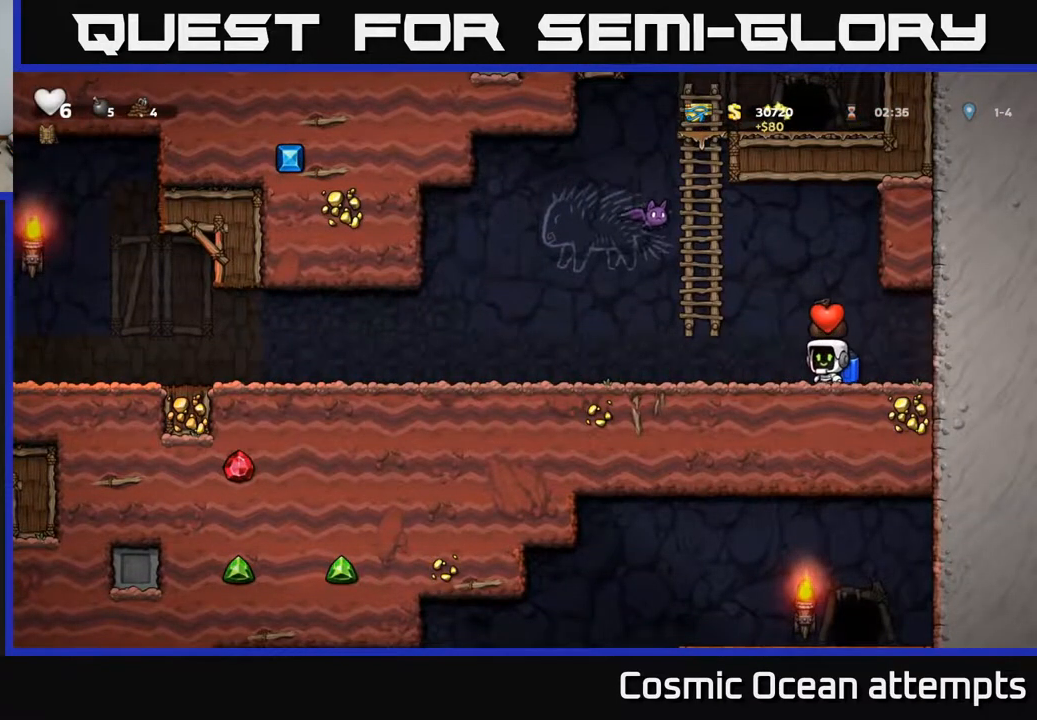
{"buttons": [], "left_stick": "center", "right_stick": "center", "events": [[167, "A", "down"], [250, "A", "up"], [300, "A", "down"], [333, "DPAD_LEFT", "down"], [350, "X", "down"], [450, "DPAD_LEFT", "up"], [467, "X", "up"], [483, "A", "up"]]}
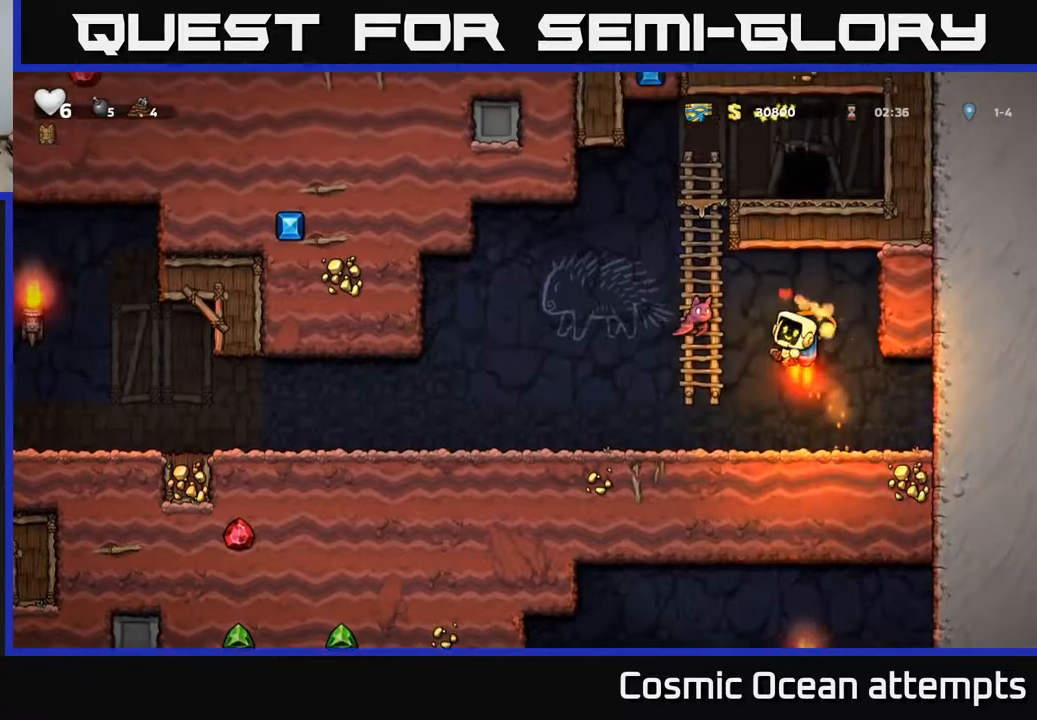
{"buttons": ["DPAD_LEFT"], "left_stick": "center", "right_stick": "center", "events": [[67, "DPAD_RIGHT", "down"], [200, "DPAD_RIGHT", "up"], [250, "DPAD_LEFT", "down"]]}
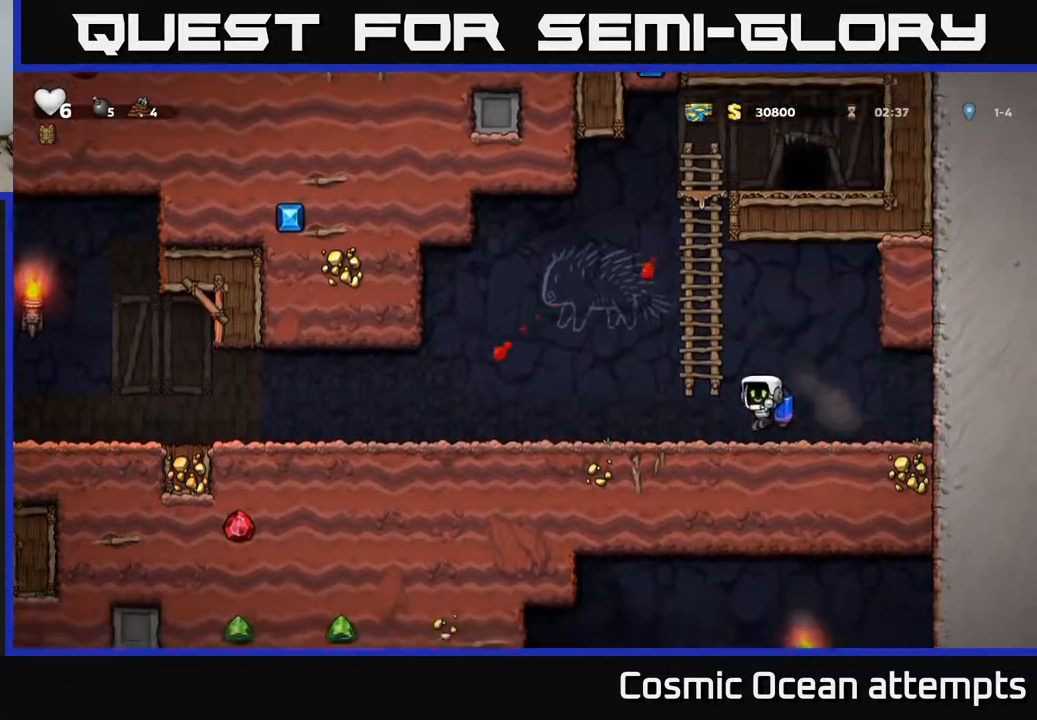
{"buttons": ["DPAD_LEFT"], "left_stick": "center", "right_stick": "center", "events": [[283, "A", "down"], [350, "A", "up"]]}
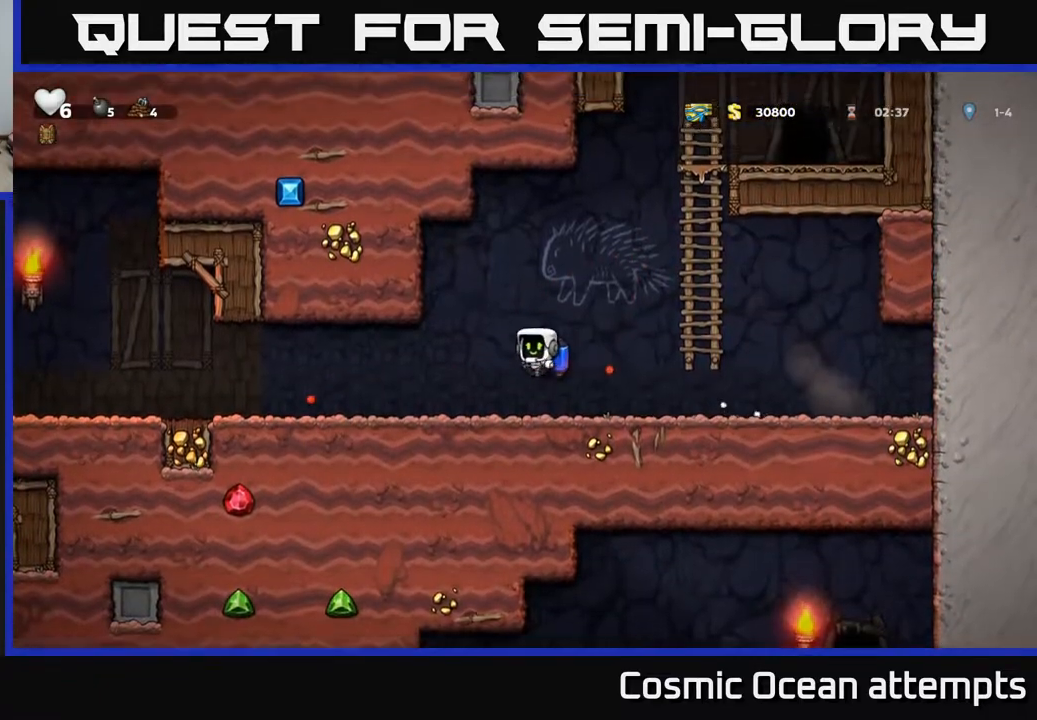
{"buttons": ["DPAD_LEFT"], "left_stick": "center", "right_stick": "center", "events": []}
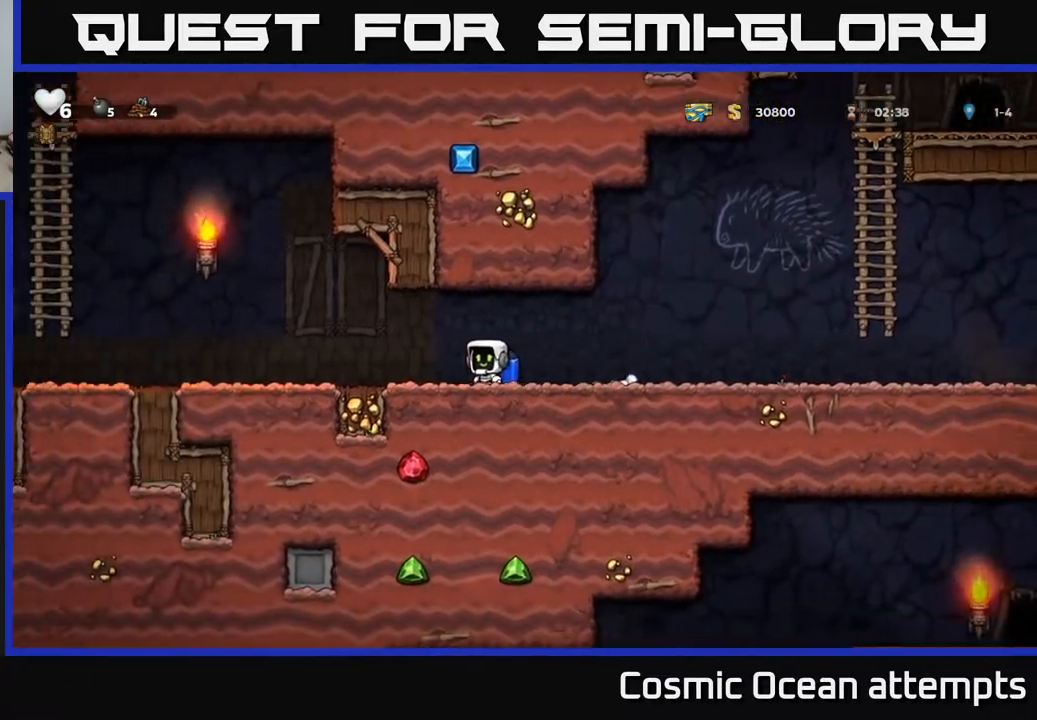
{"buttons": ["A", "DPAD_LEFT"], "left_stick": "center", "right_stick": "center", "events": [[317, "A", "down"], [367, "A", "up"], [483, "A", "down"]]}
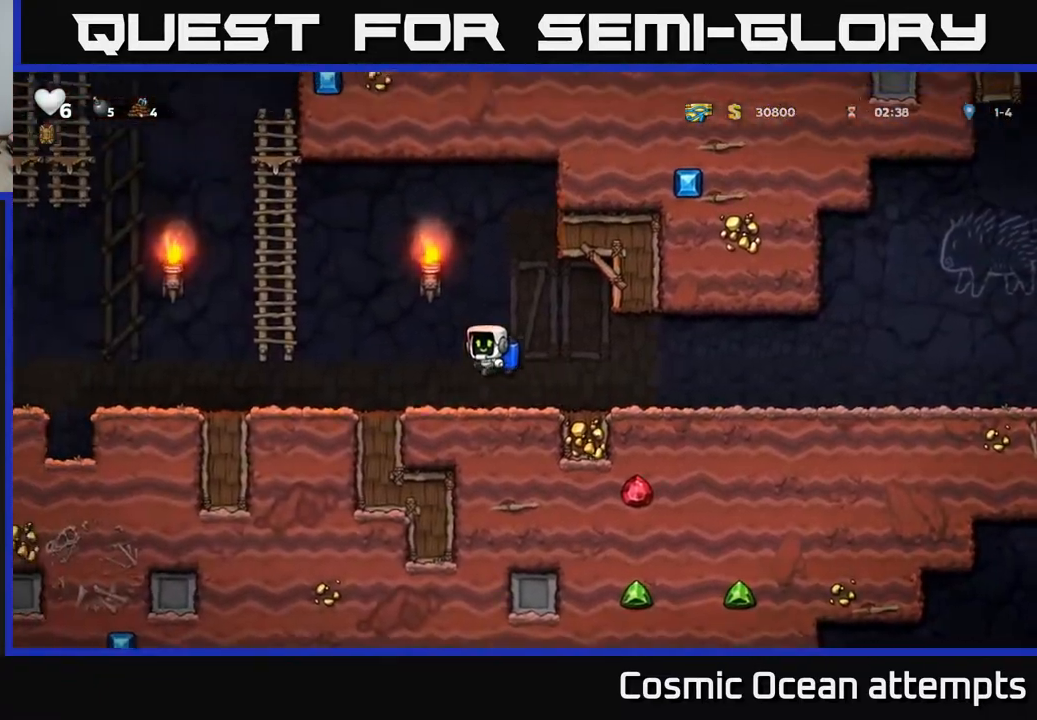
{"buttons": ["A", "DPAD_LEFT"], "left_stick": "center", "right_stick": "center", "events": [[67, "A", "up"], [167, "A", "down"]]}
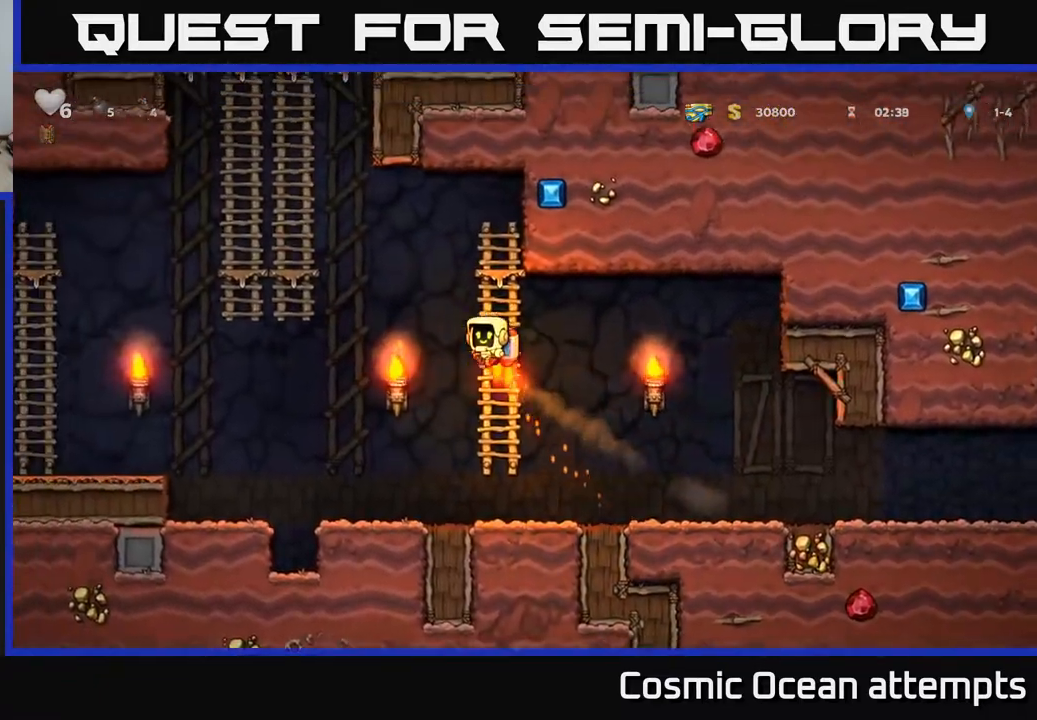
{"buttons": ["DPAD_UP"], "left_stick": "center", "right_stick": "center", "events": [[433, "DPAD_LEFT", "up"], [433, "DPAD_UP", "down"], [450, "A", "up"]]}
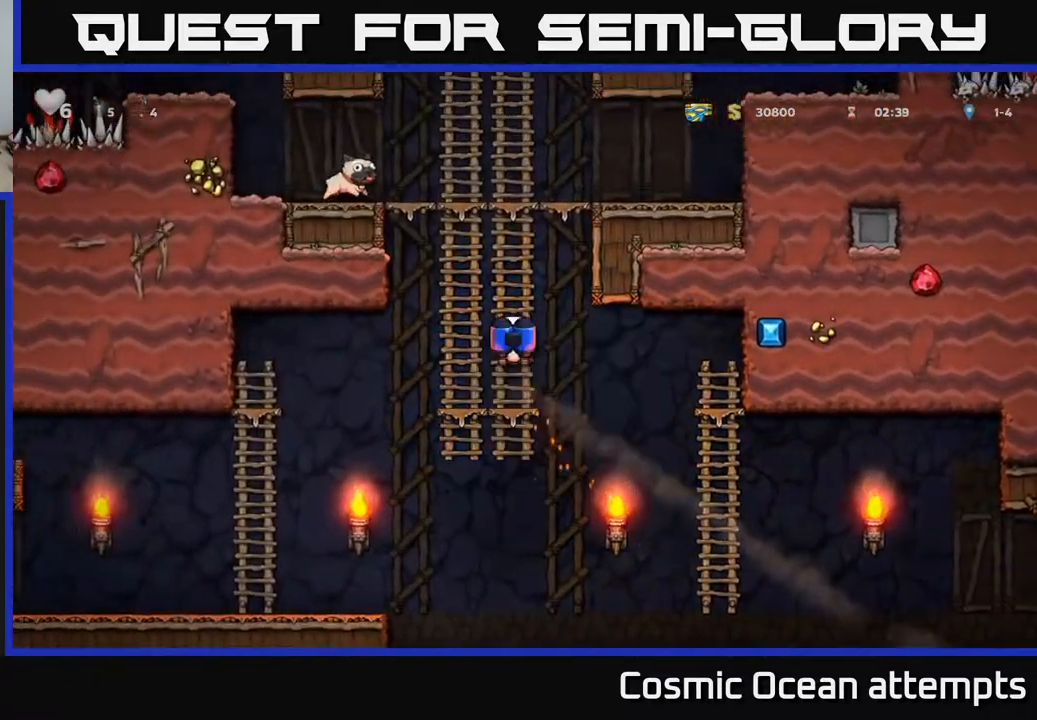
{"buttons": ["DPAD_UP"], "left_stick": "center", "right_stick": "center", "events": [[83, "A", "down"], [233, "A", "up"]]}
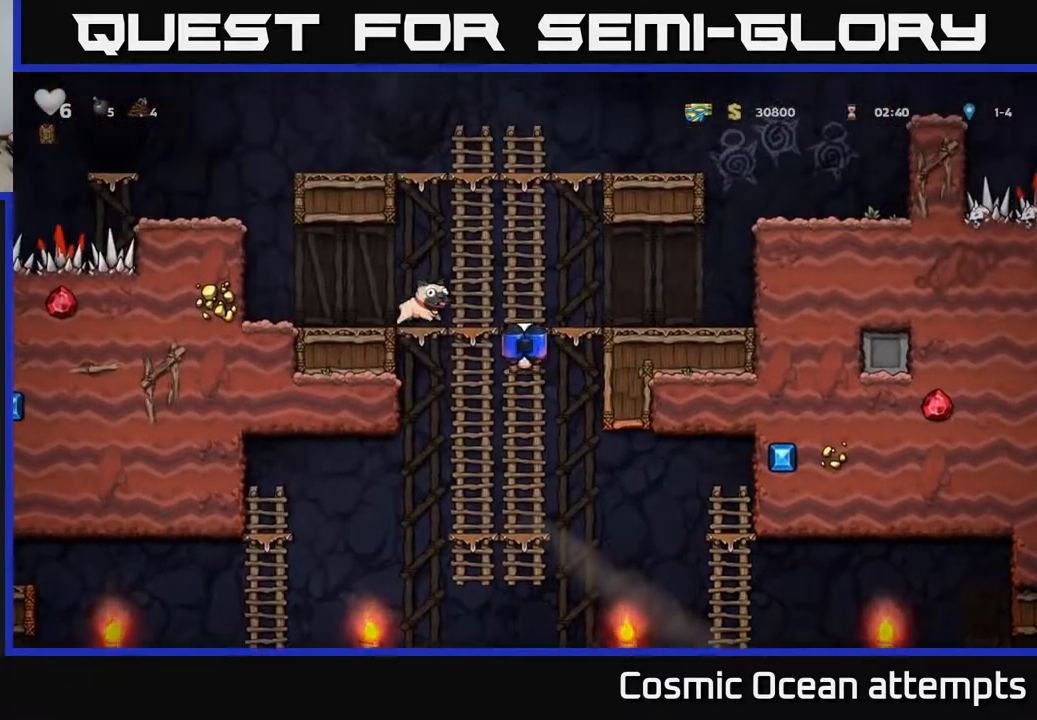
{"buttons": [], "left_stick": "center", "right_stick": "center", "events": [[17, "A", "down"], [167, "DPAD_UP", "up"], [183, "A", "up"]]}
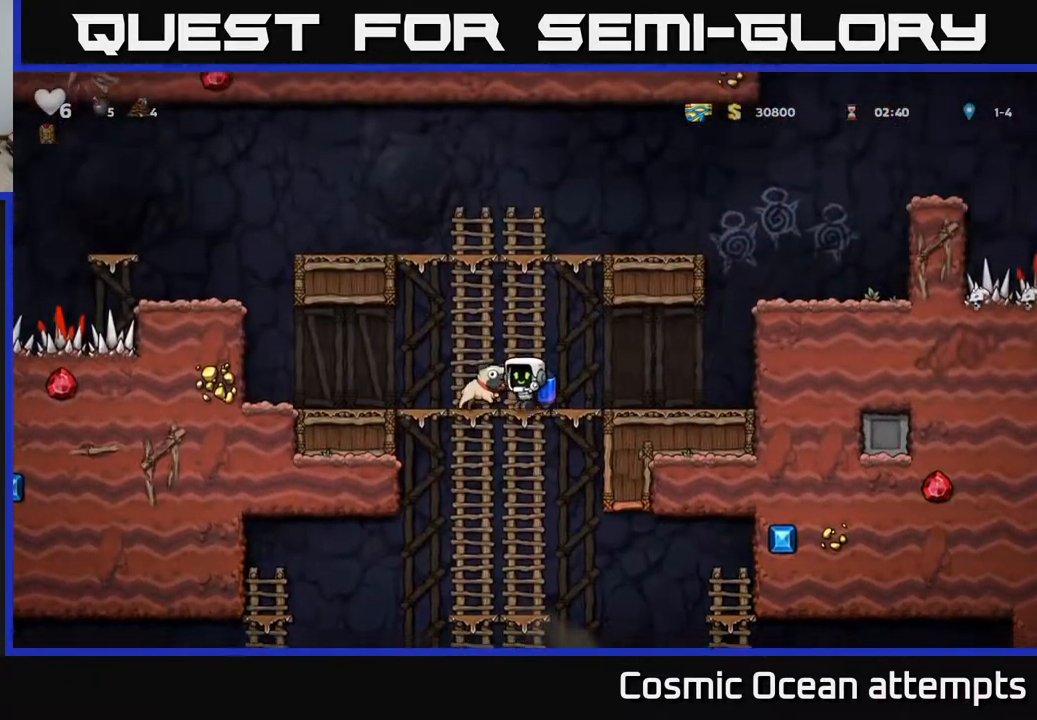
{"buttons": [], "left_stick": "center", "right_stick": "center", "events": [[317, "DPAD_DOWN", "down"], [400, "X", "down"], [467, "DPAD_DOWN", "up"], [467, "X", "up"]]}
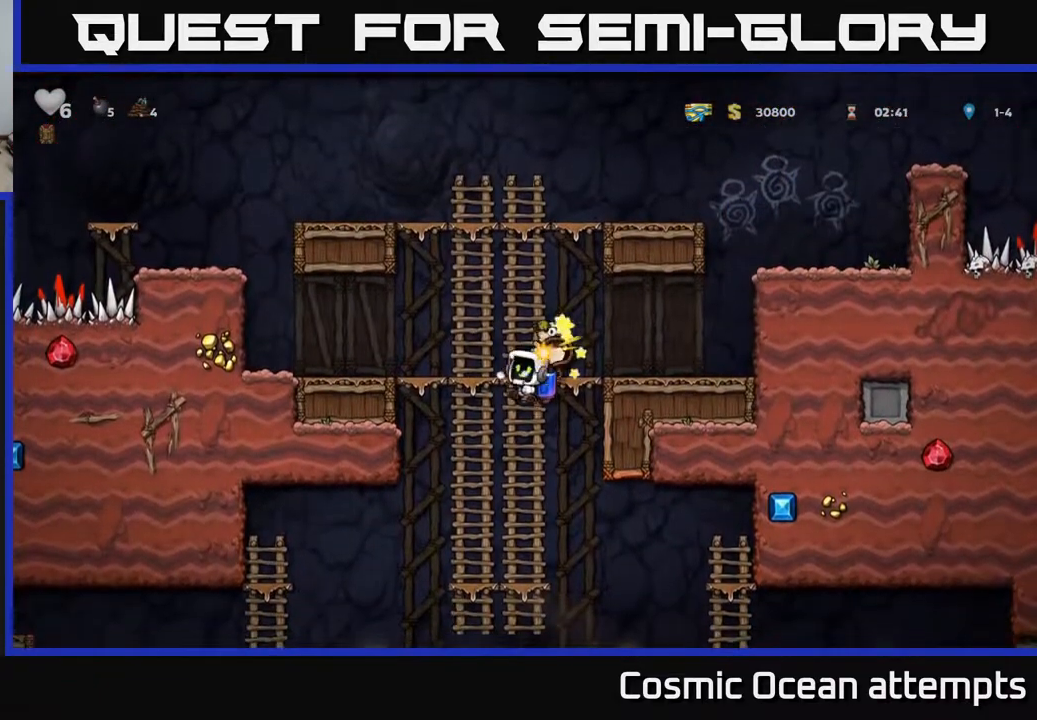
{"buttons": ["A", "DPAD_RIGHT"], "left_stick": "center", "right_stick": "center", "events": [[83, "DPAD_DOWN", "down"], [250, "DPAD_DOWN", "up"], [400, "A", "down"], [500, "DPAD_RIGHT", "down"]]}
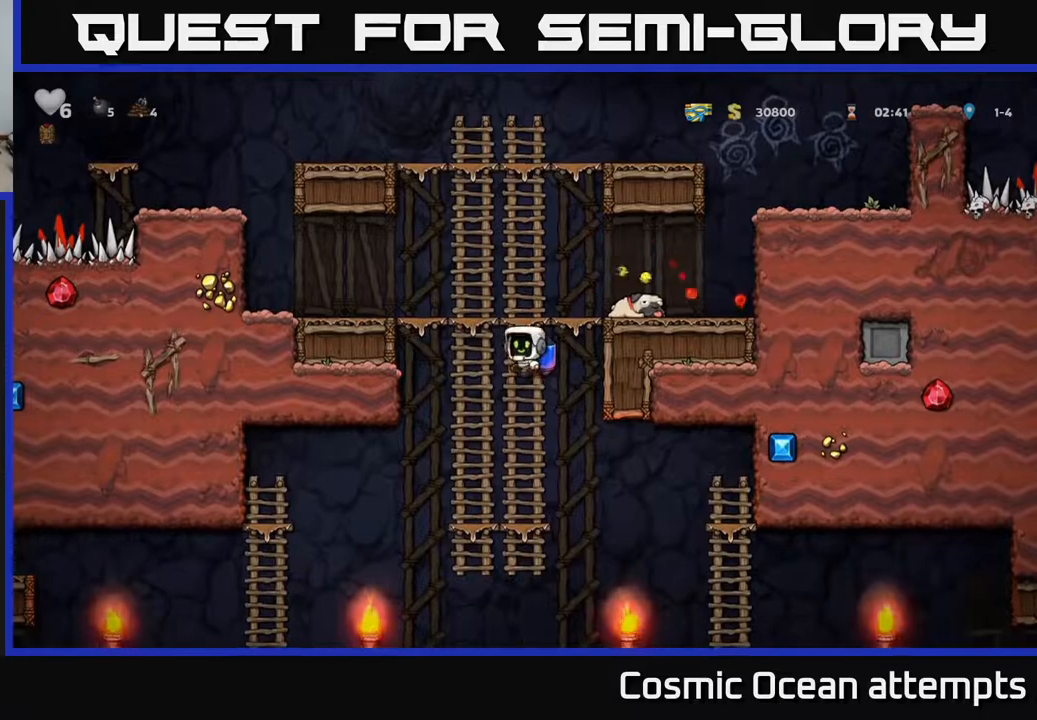
{"buttons": [], "left_stick": "center", "right_stick": "center", "events": [[67, "A", "up"], [167, "A", "down"], [250, "A", "up"], [300, "DPAD_RIGHT", "up"]]}
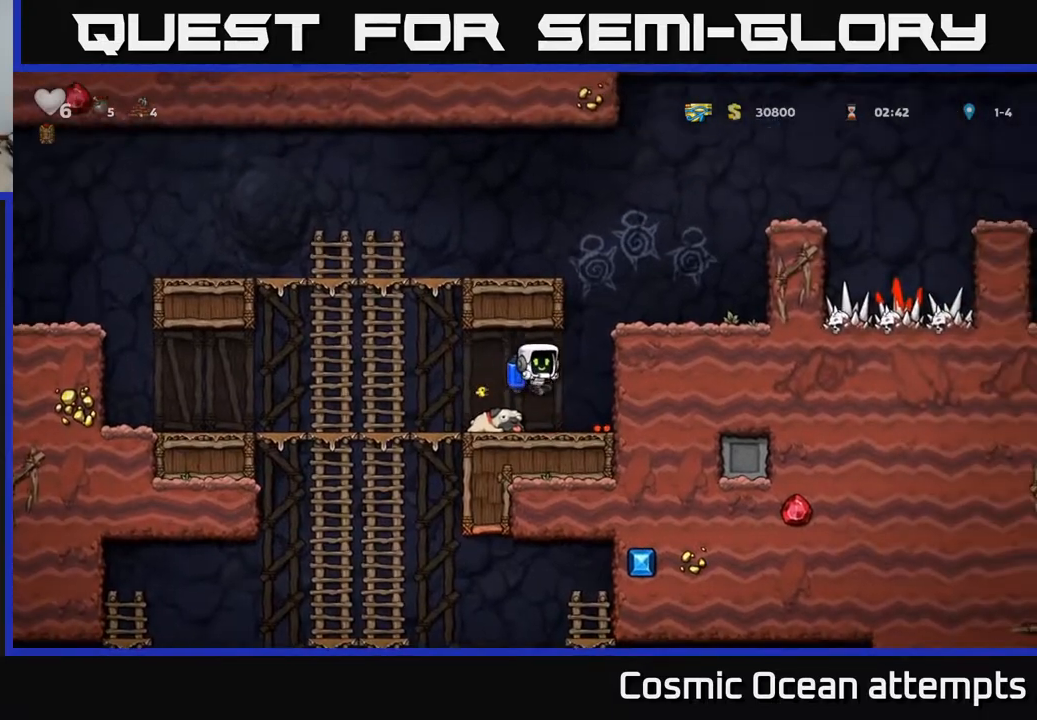
{"buttons": ["DPAD_LEFT"], "left_stick": "center", "right_stick": "center", "events": [[33, "DPAD_LEFT", "down"], [133, "DPAD_DOWN", "down"], [133, "DPAD_LEFT", "up"], [233, "X", "down"], [317, "X", "up"], [333, "DPAD_DOWN", "up"], [350, "DPAD_LEFT", "down"]]}
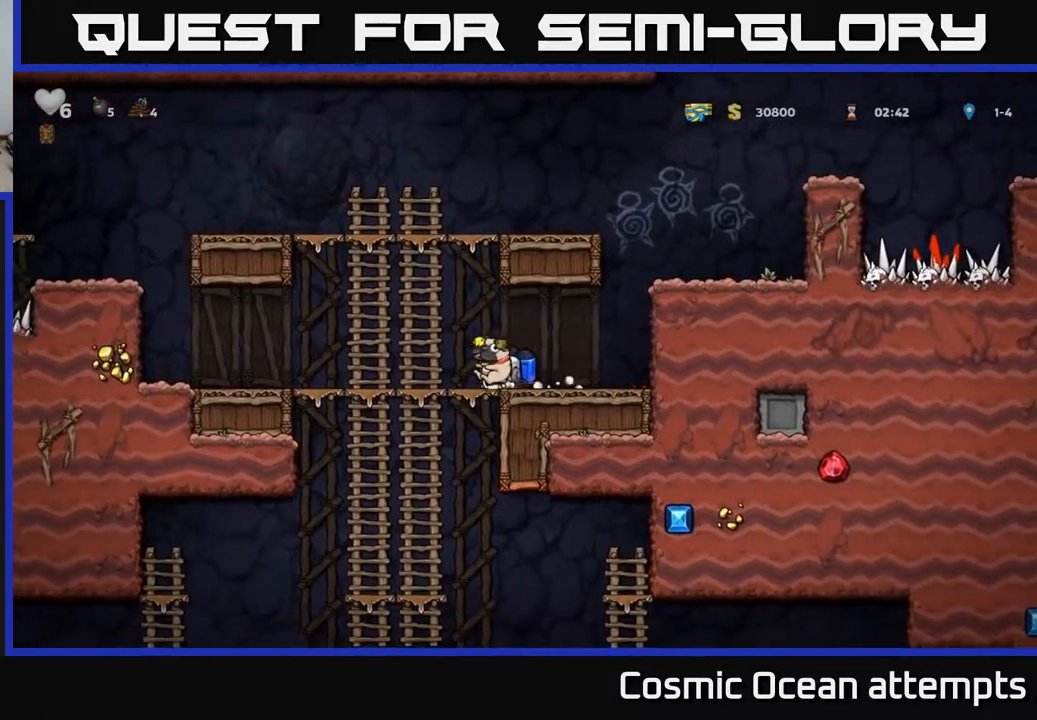
{"buttons": ["DPAD_LEFT"], "left_stick": "center", "right_stick": "center", "events": [[100, "DPAD_DOWN", "down"], [117, "DPAD_LEFT", "up"], [167, "A", "down"], [283, "A", "up"], [350, "DPAD_DOWN", "up"], [450, "DPAD_LEFT", "down"]]}
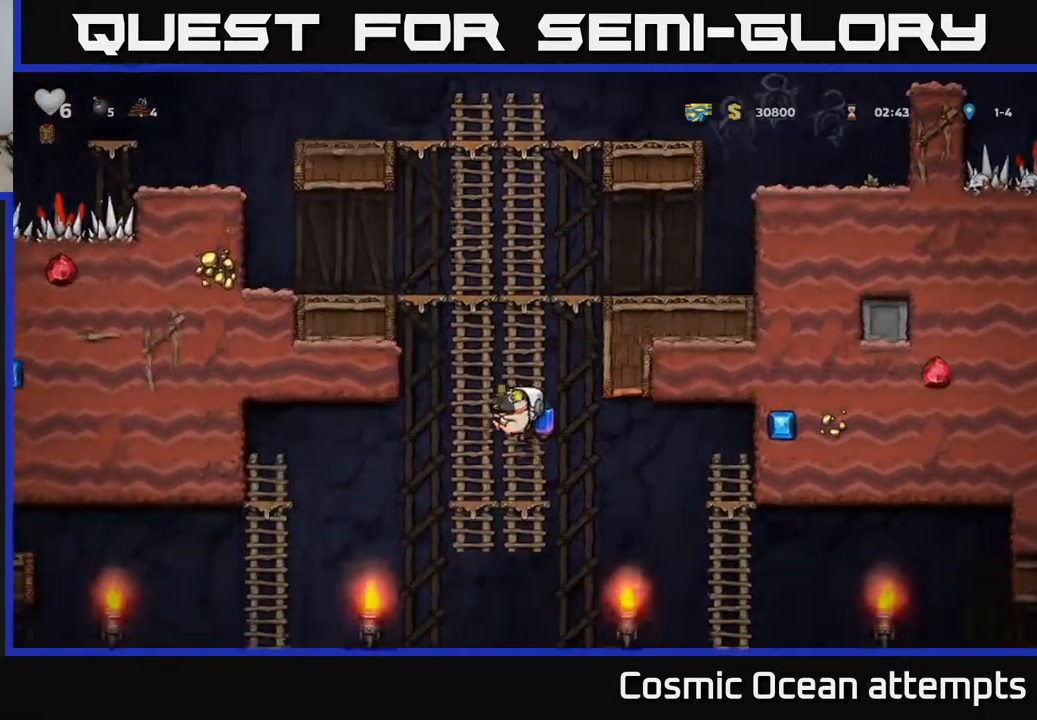
{"buttons": ["DPAD_LEFT"], "left_stick": "center", "right_stick": "center", "events": [[217, "A", "down"], [333, "A", "up"]]}
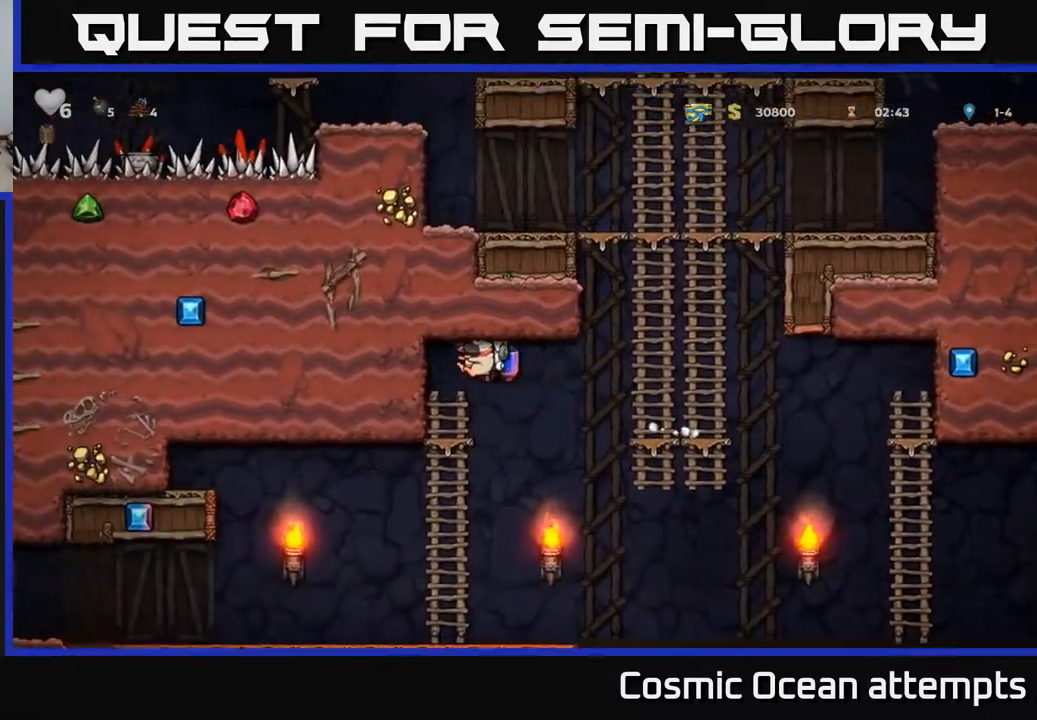
{"buttons": ["DPAD_LEFT"], "left_stick": "center", "right_stick": "center", "events": [[117, "DPAD_LEFT", "up"], [300, "DPAD_DOWN", "down"], [350, "A", "down"], [433, "A", "up"], [450, "DPAD_DOWN", "up"], [483, "DPAD_LEFT", "down"]]}
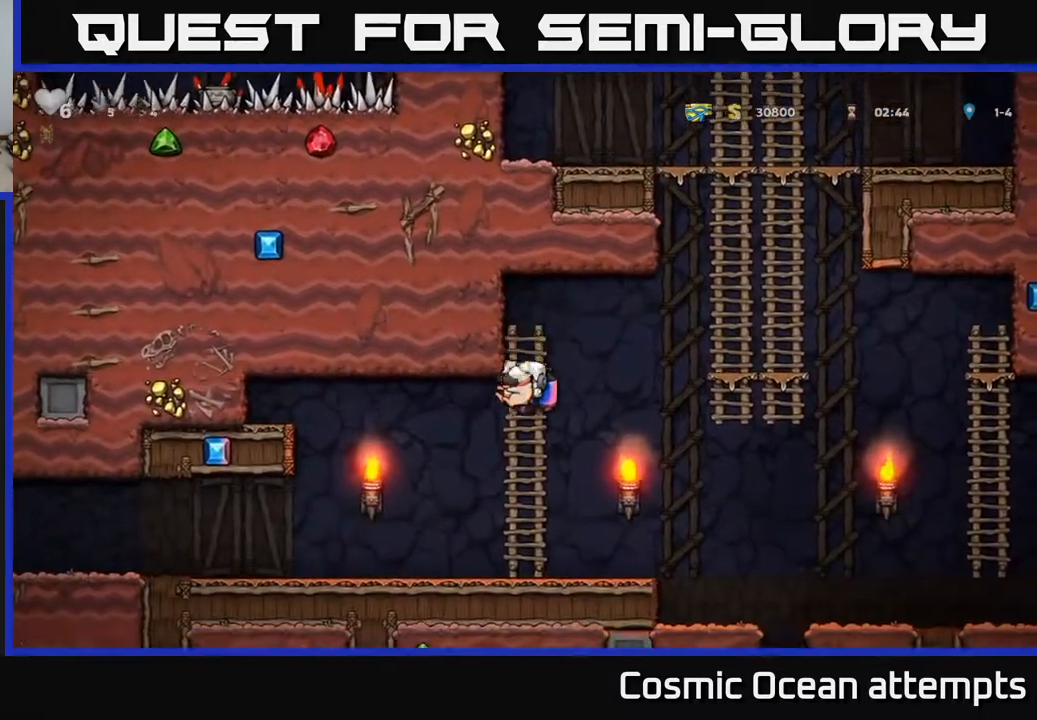
{"buttons": ["DPAD_LEFT"], "left_stick": "center", "right_stick": "center", "events": [[400, "A", "down"], [467, "A", "up"]]}
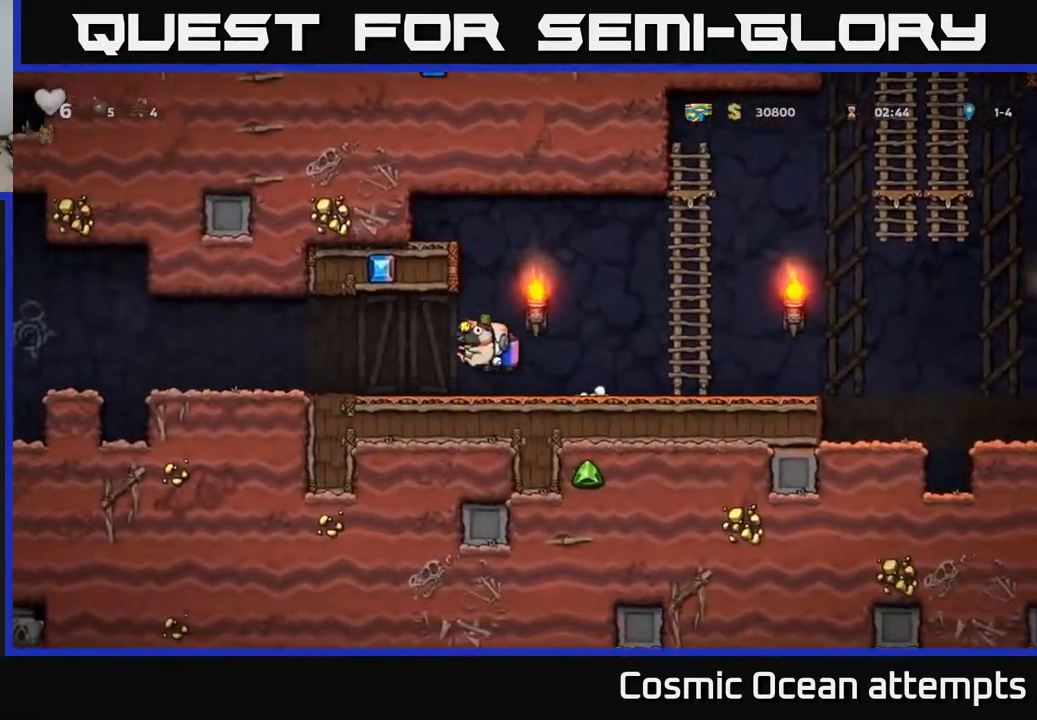
{"buttons": ["DPAD_LEFT"], "left_stick": "center", "right_stick": "center", "events": []}
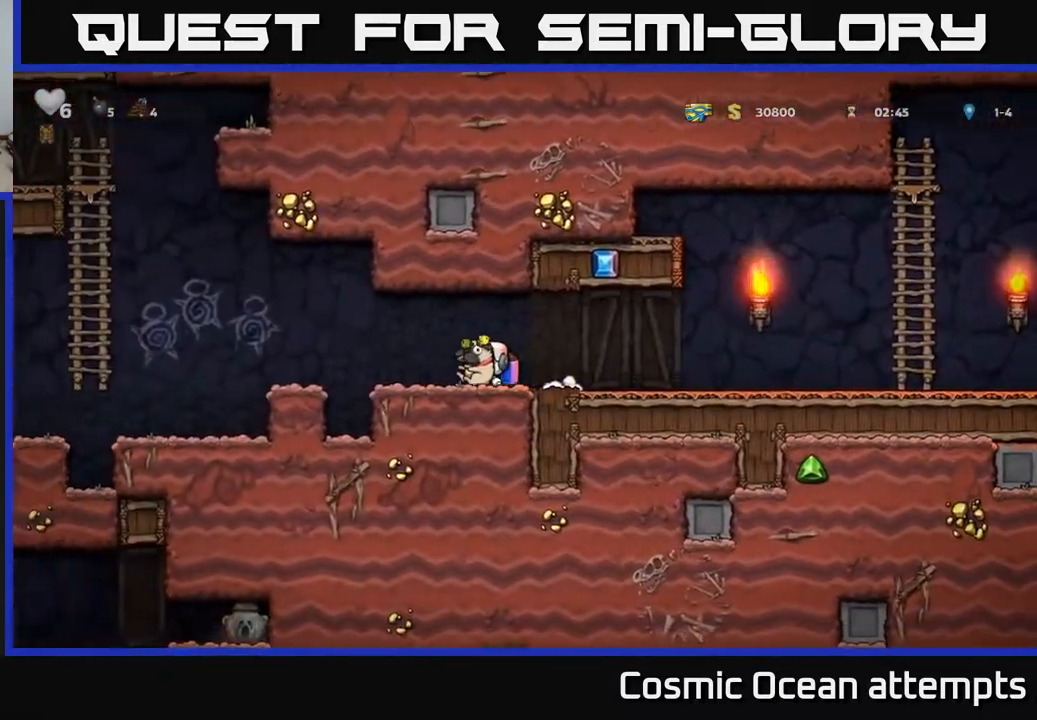
{"buttons": ["DPAD_LEFT"], "left_stick": "center", "right_stick": "center", "events": [[217, "A", "down"], [317, "A", "up"], [383, "A", "down"], [500, "A", "up"]]}